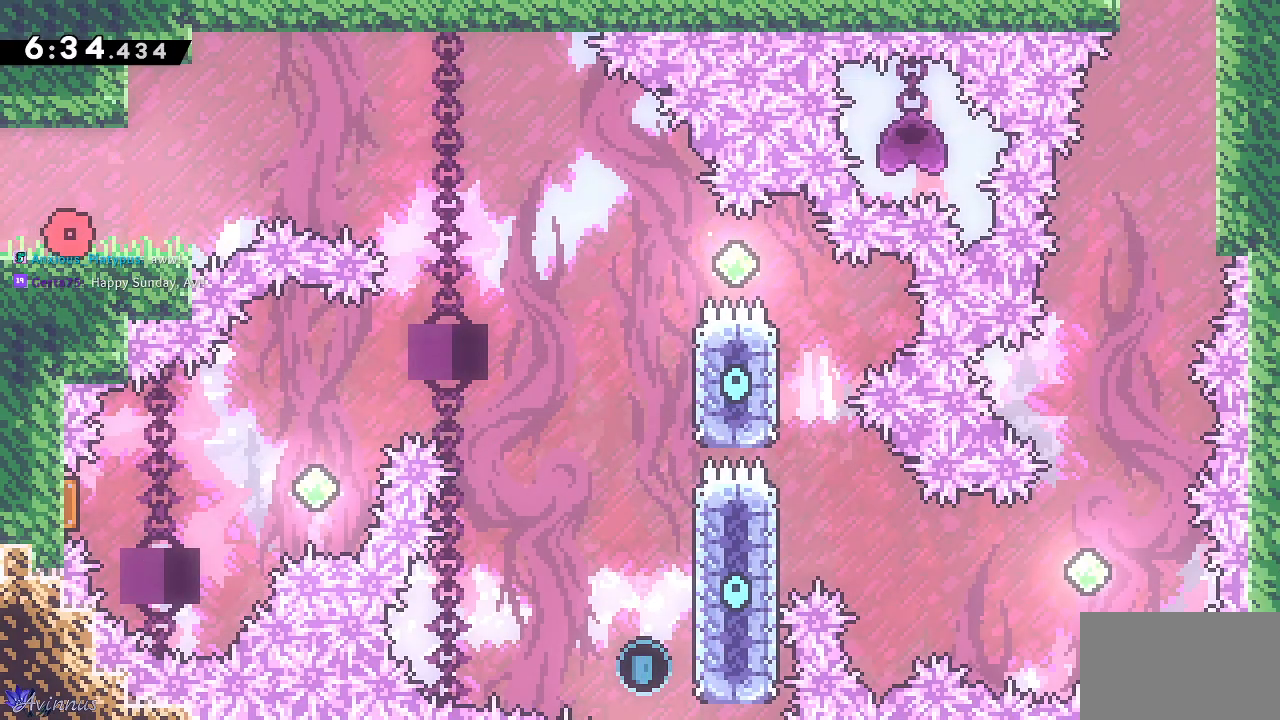
Gameplay with a controller (PlayStation layout); each line is a JSON object with the inputs held at the frame after it. "events" lists button and stick changes between this image and that frame as [ms after this image, input, new state], when the widget could be followed in between.
{"buttons": [], "left_stick": "center", "right_stick": "center", "events": []}
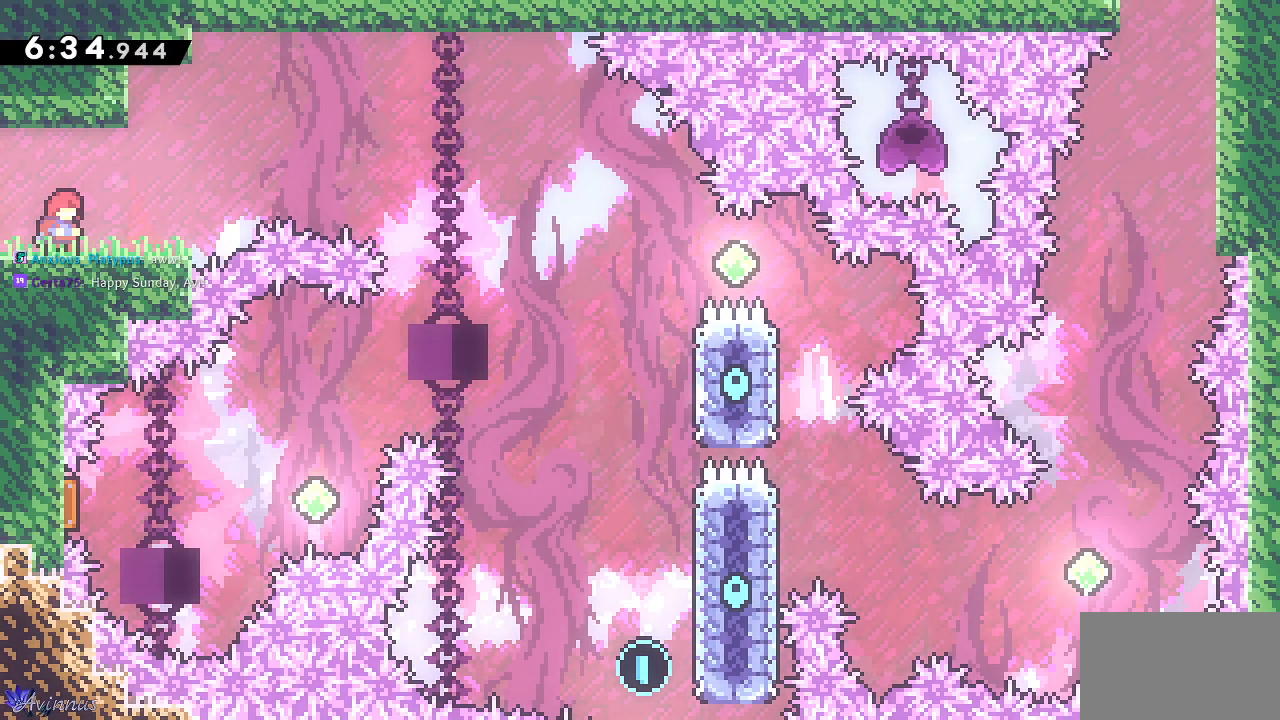
{"buttons": [], "left_stick": "center", "right_stick": "center", "events": []}
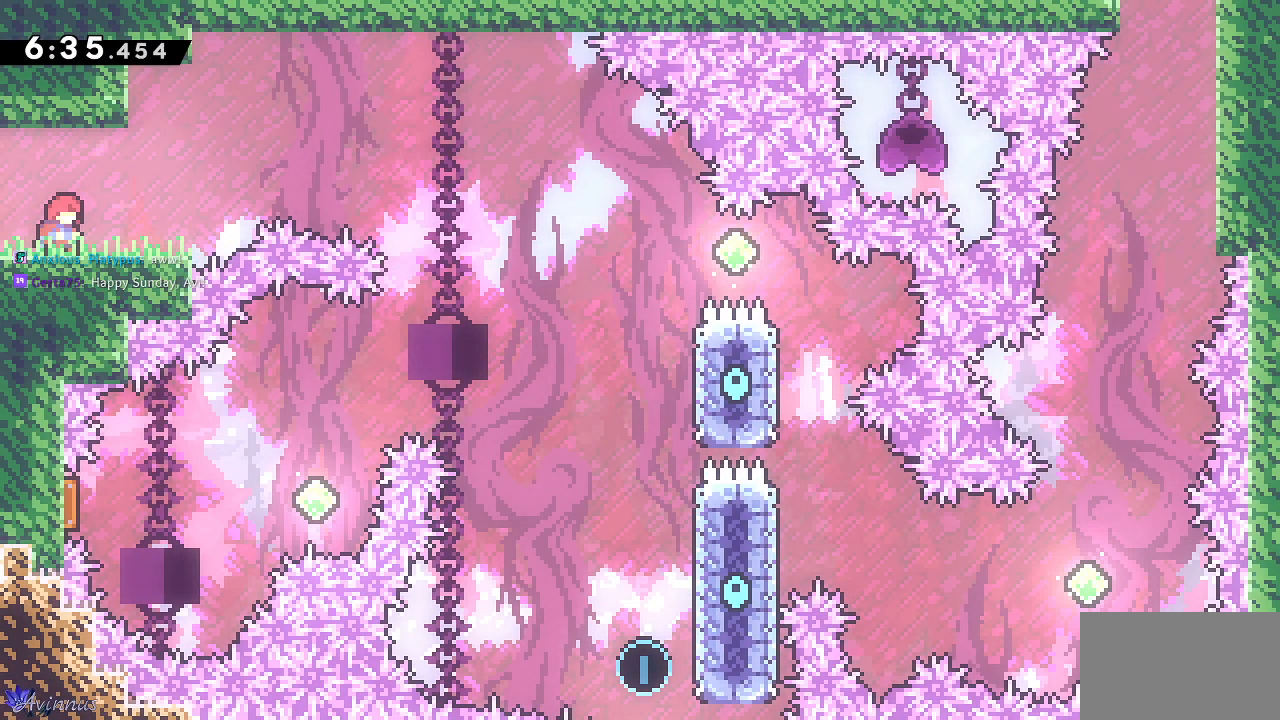
{"buttons": [], "left_stick": "center", "right_stick": "center", "events": []}
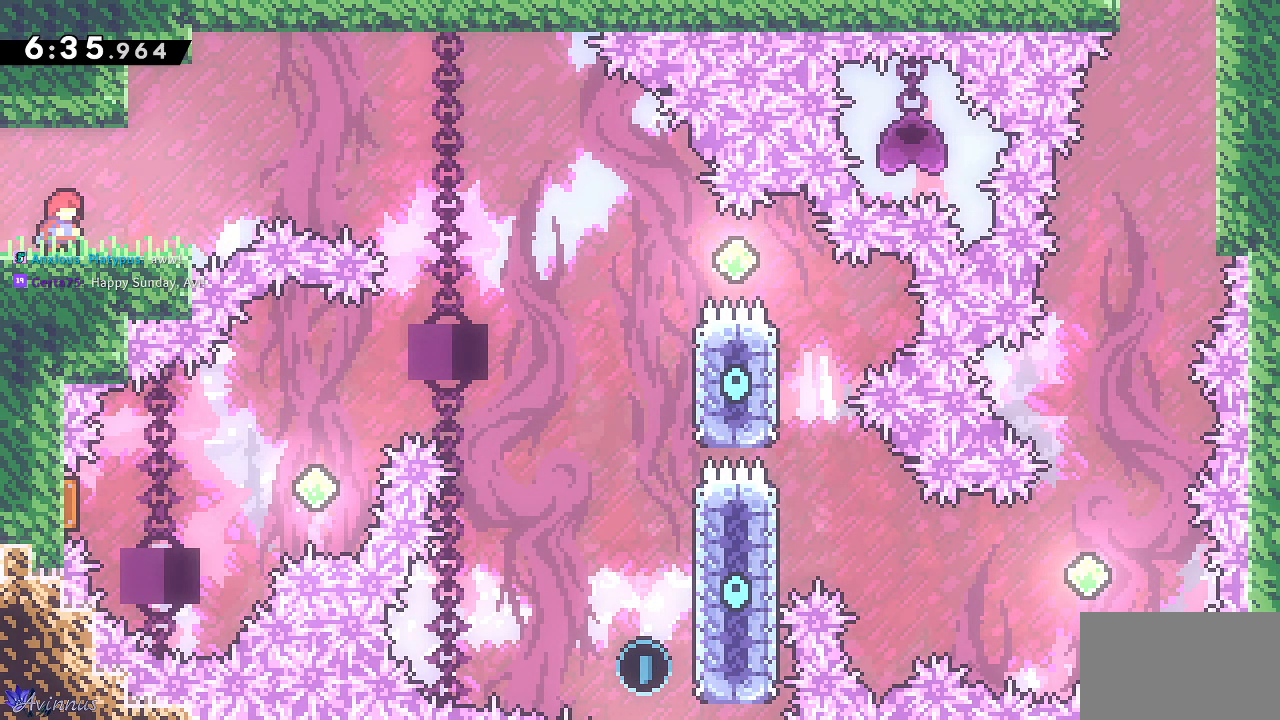
{"buttons": [], "left_stick": "center", "right_stick": "center", "events": []}
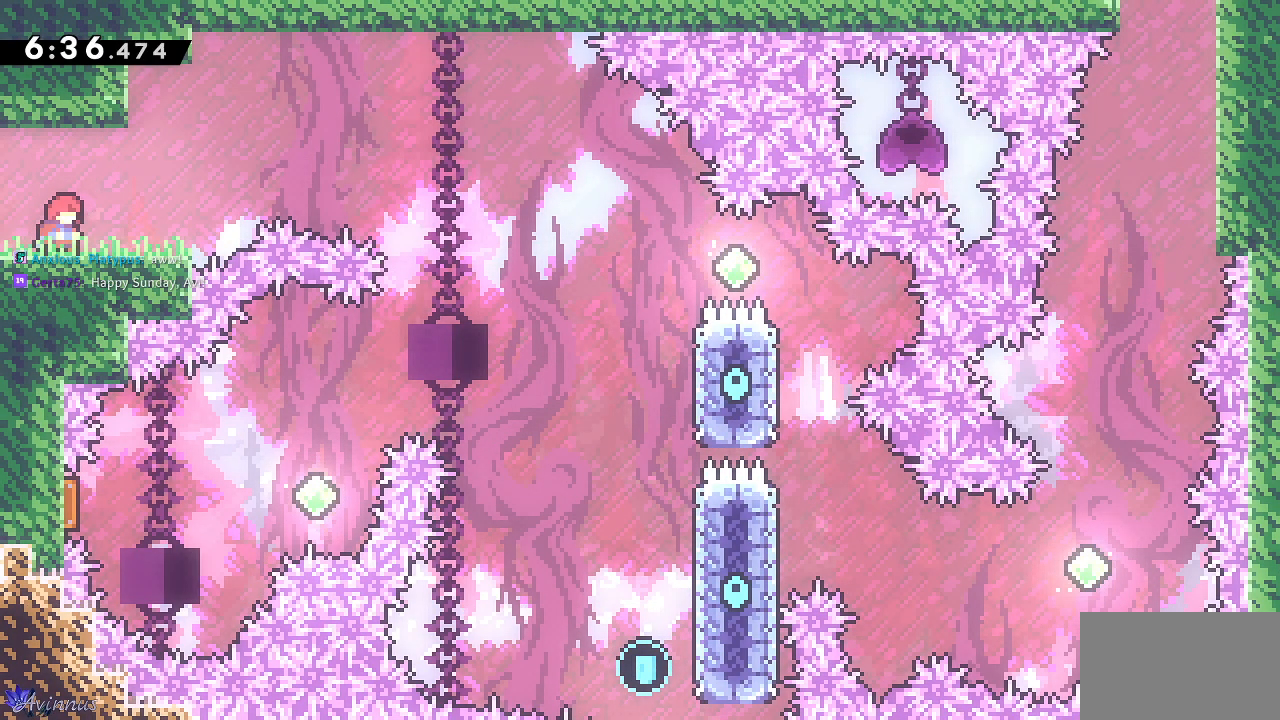
{"buttons": [], "left_stick": "center", "right_stick": "center", "events": []}
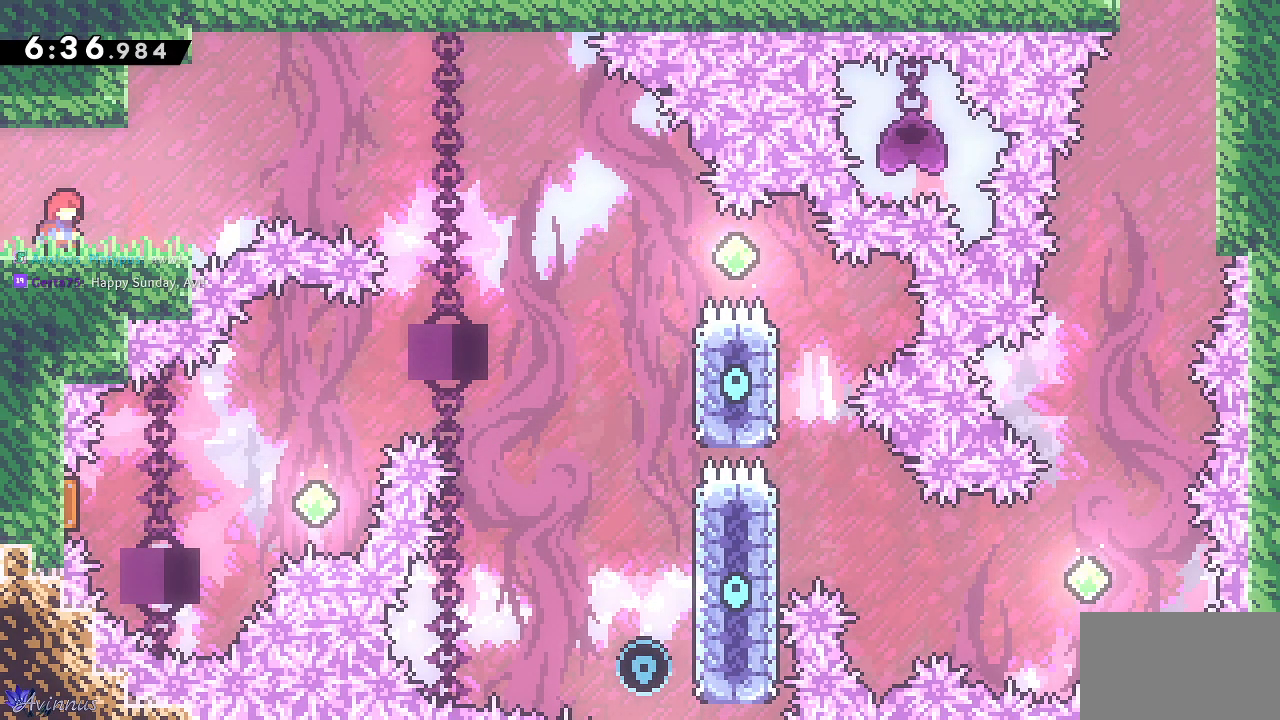
{"buttons": ["DPAD_RIGHT"], "left_stick": "center", "right_stick": "center", "events": [[500, "DPAD_RIGHT", "down"]]}
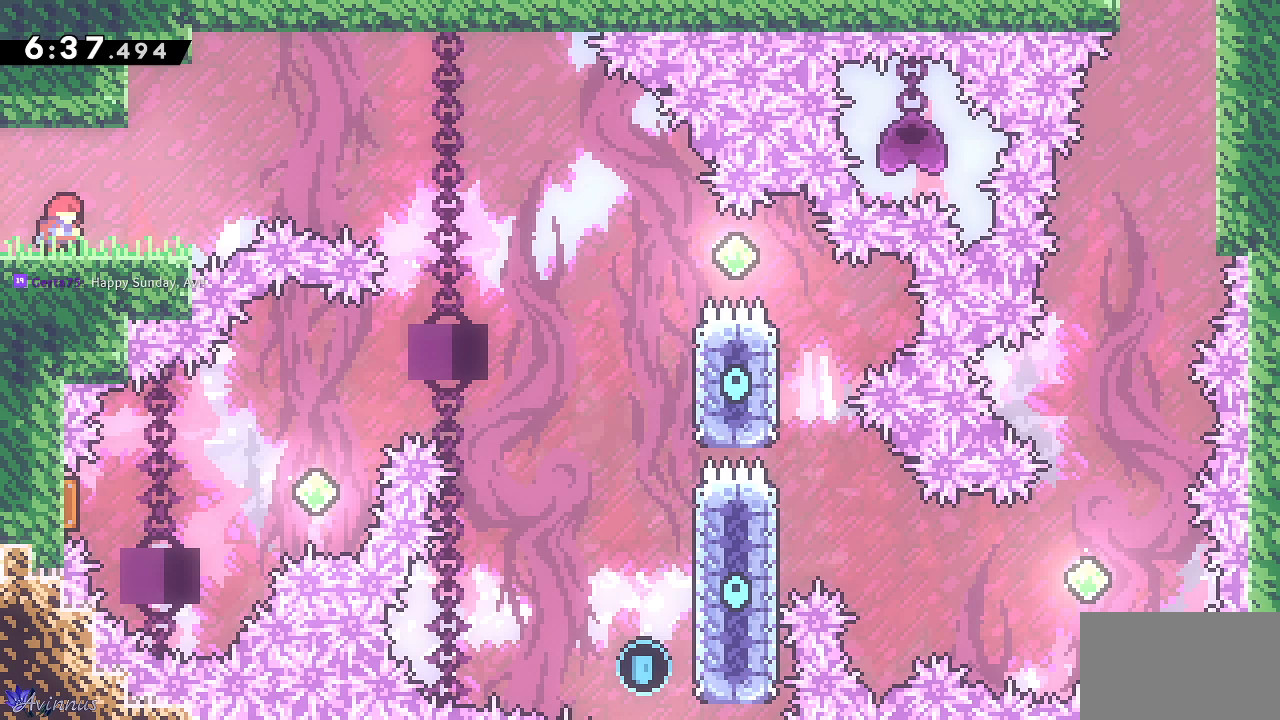
{"buttons": ["CROSS", "DPAD_RIGHT"], "left_stick": "center", "right_stick": "center", "events": [[433, "CROSS", "down"]]}
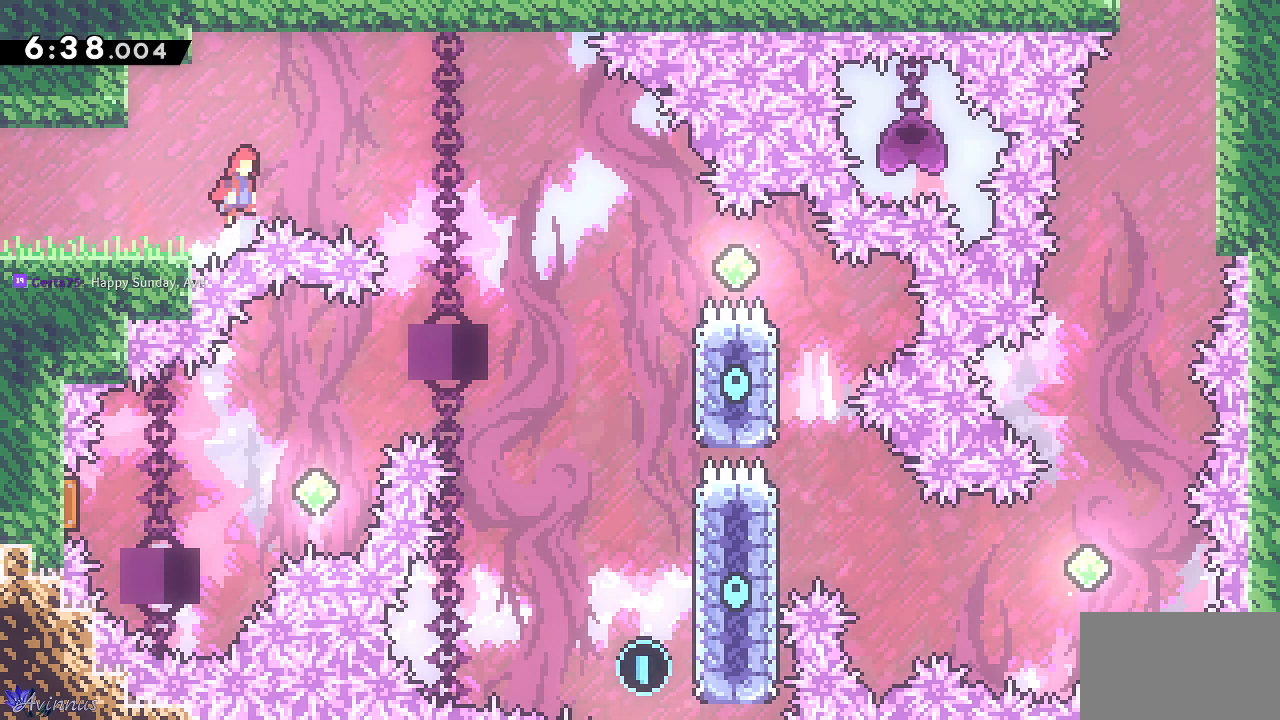
{"buttons": ["CROSS", "DPAD_RIGHT"], "left_stick": "center", "right_stick": "center", "events": []}
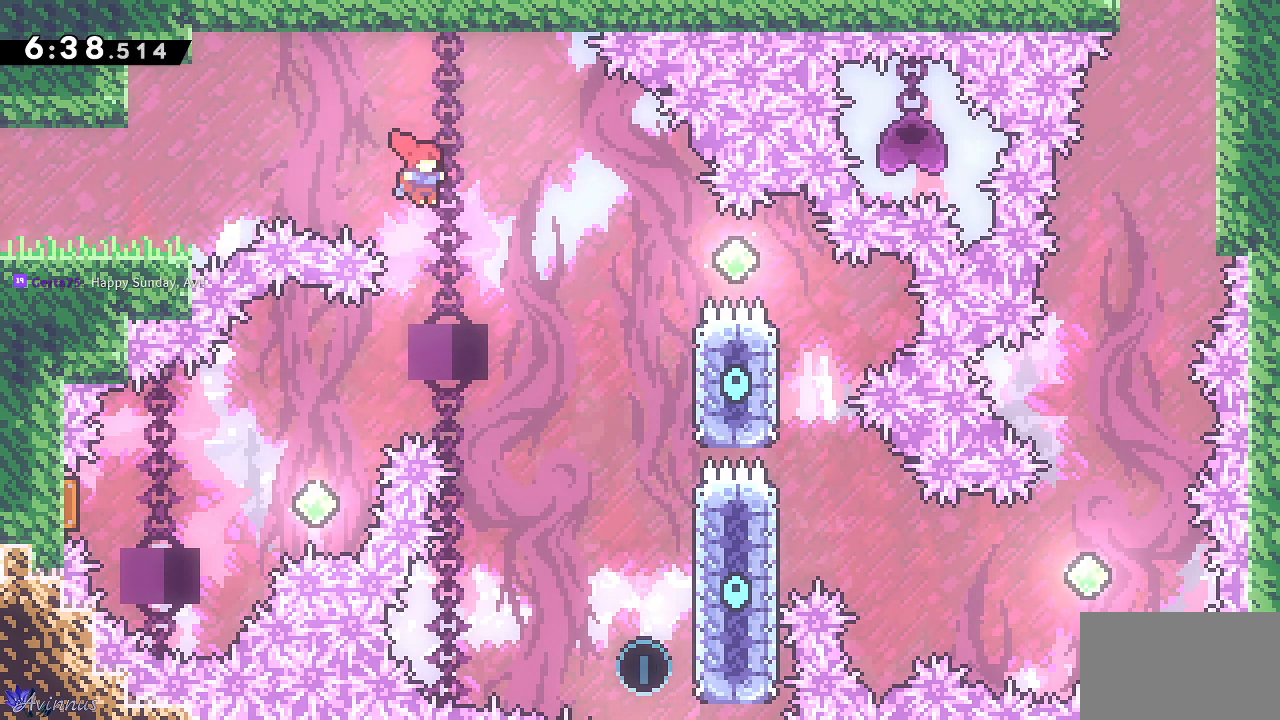
{"buttons": ["CROSS", "DPAD_RIGHT"], "left_stick": "center", "right_stick": "center", "events": []}
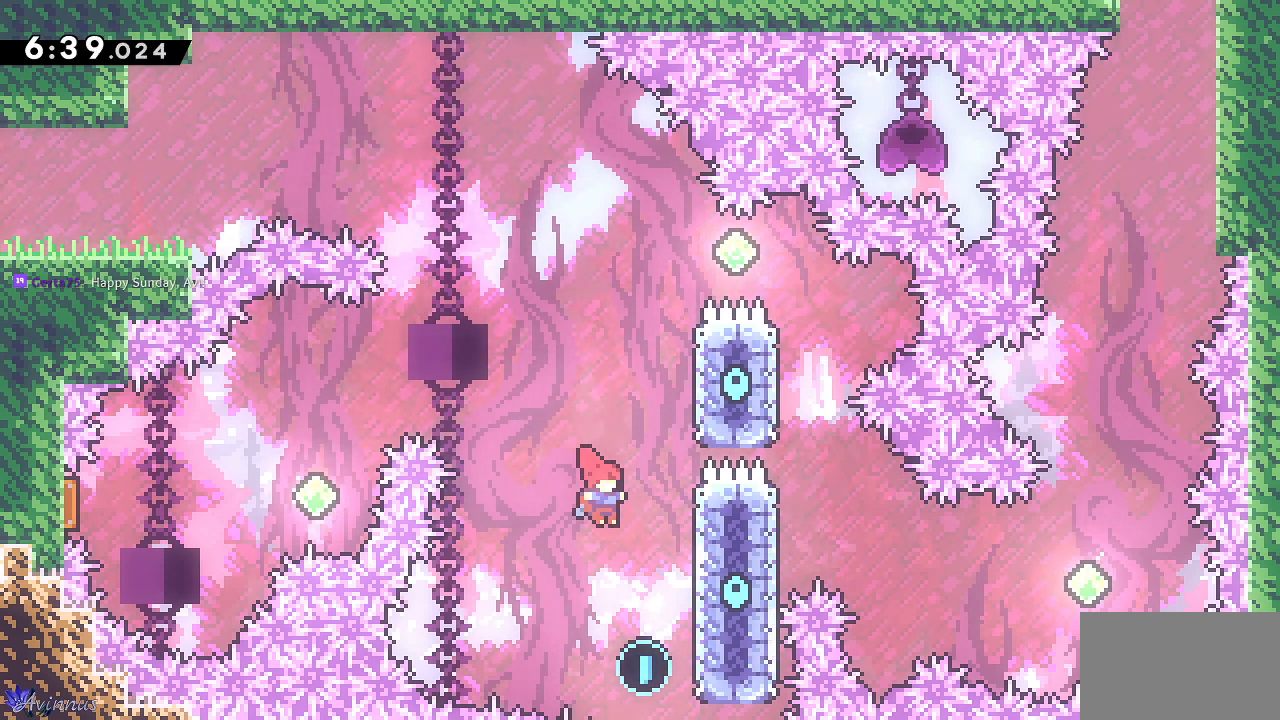
{"buttons": ["CROSS", "DPAD_UP", "DPAD_LEFT"], "left_stick": "center", "right_stick": "center", "events": [[117, "CROSS", "up"], [133, "DPAD_RIGHT", "up"], [150, "DPAD_UP", "down"], [217, "SQUARE", "down"], [333, "DPAD_LEFT", "down"], [350, "CROSS", "down"], [350, "SQUARE", "up"]]}
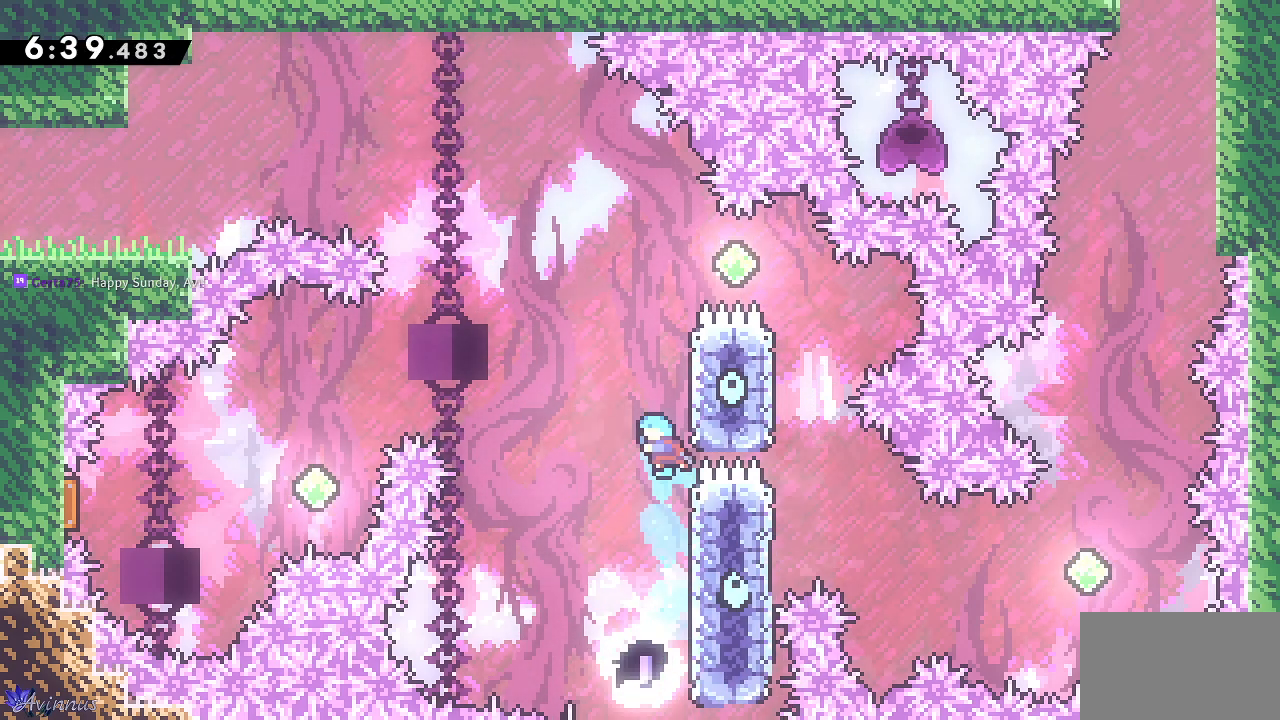
{"buttons": ["DPAD_LEFT"], "left_stick": "center", "right_stick": "center", "events": [[33, "DPAD_UP", "up"], [467, "CROSS", "up"]]}
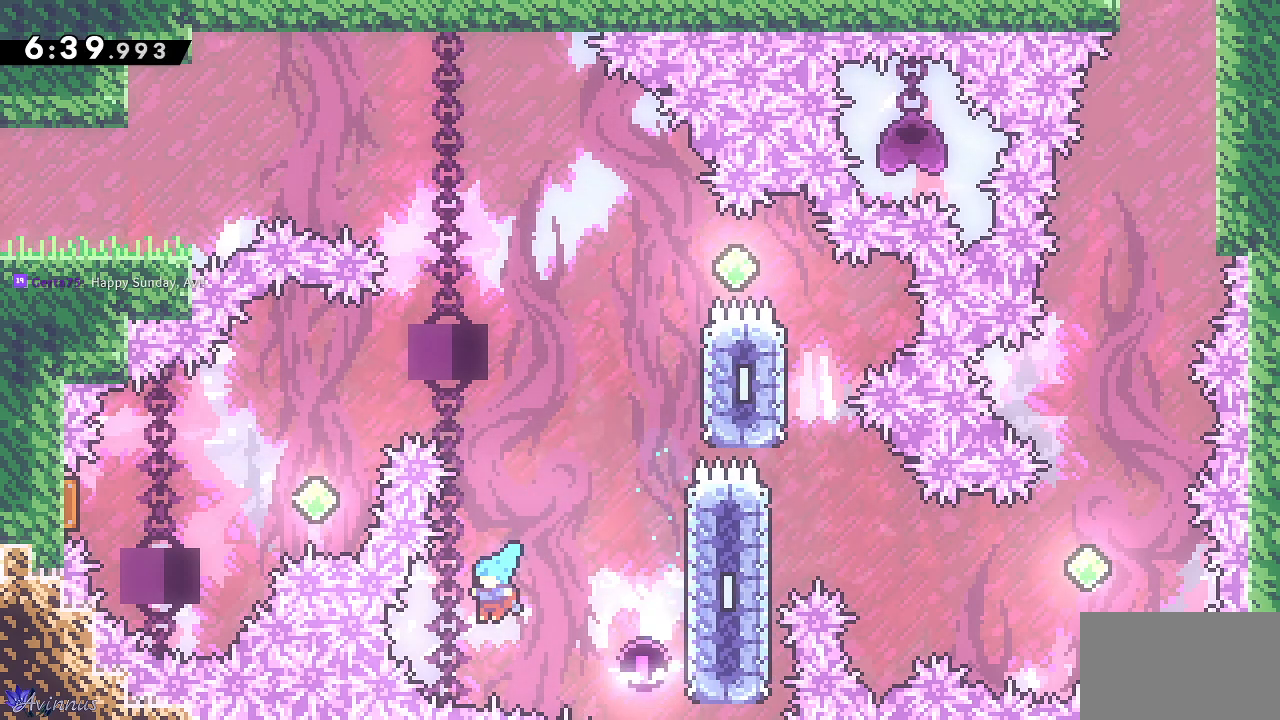
{"buttons": [], "left_stick": "center", "right_stick": "center", "events": [[17, "DPAD_LEFT", "up"]]}
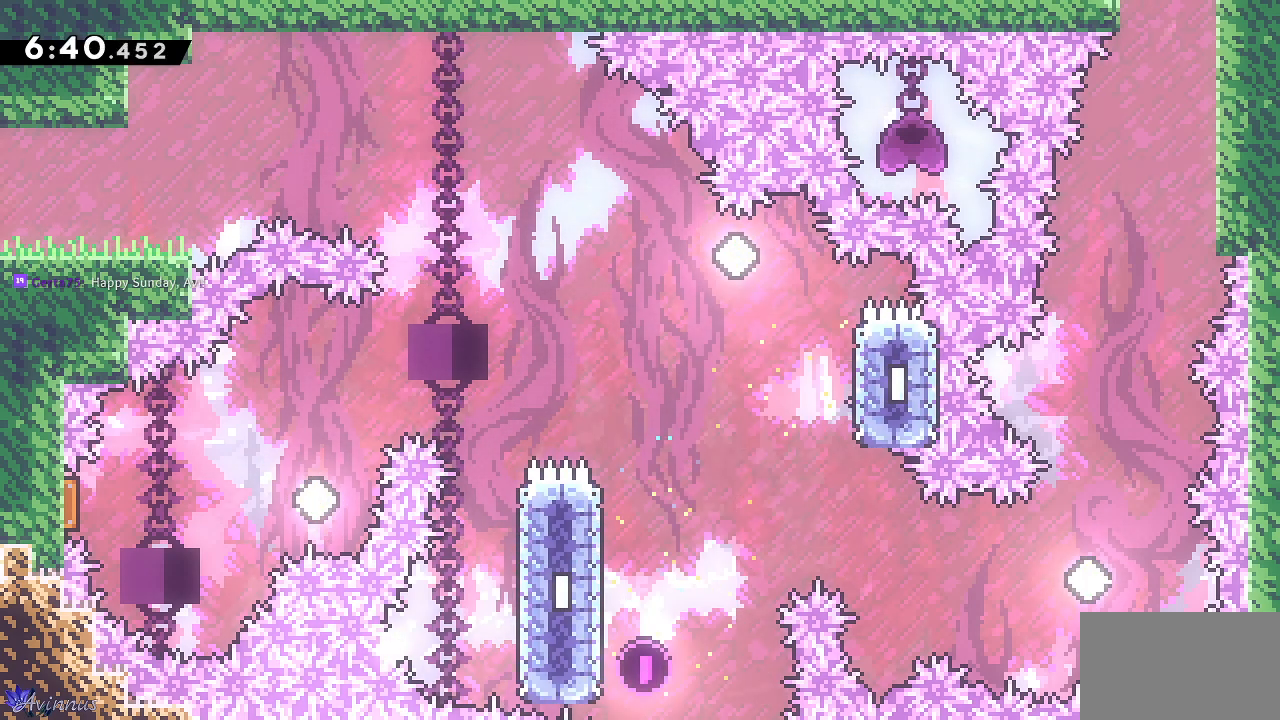
{"buttons": [], "left_stick": "center", "right_stick": "center", "events": []}
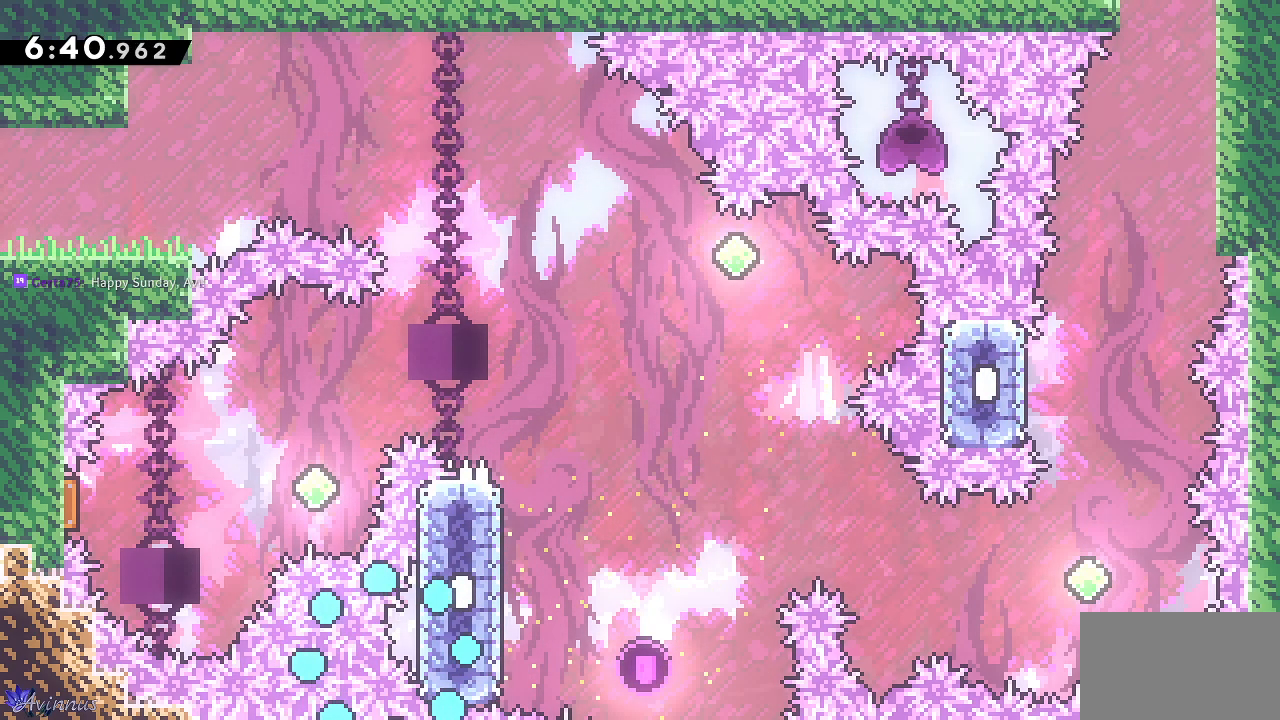
{"buttons": [], "left_stick": "center", "right_stick": "center", "events": []}